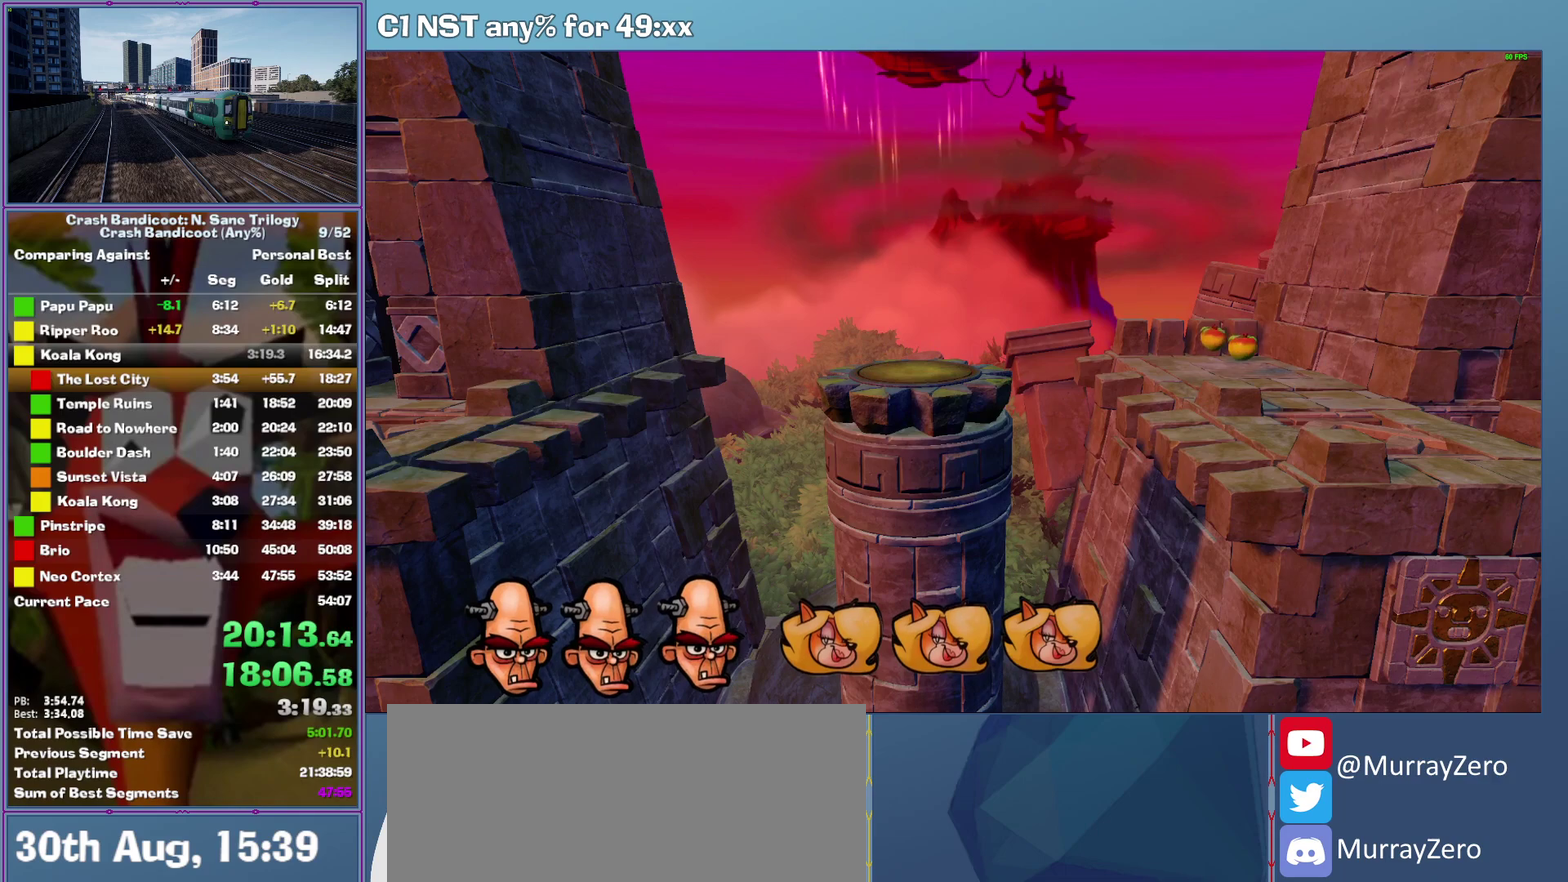
Gameplay with a controller (Xbox layout); each line is a JSON object with the inputs held at the frame after it. "events" lists button and stick changes between this image and that frame as [ms after this image, input, new state], when the widget could be followed in between. This document gives stick clicks only as held states, not as events. Not read: R3 keyboard_mouse right_stick.
{"buttons": ["A"], "left_stick": "center", "events": [[140, "A", "down"]]}
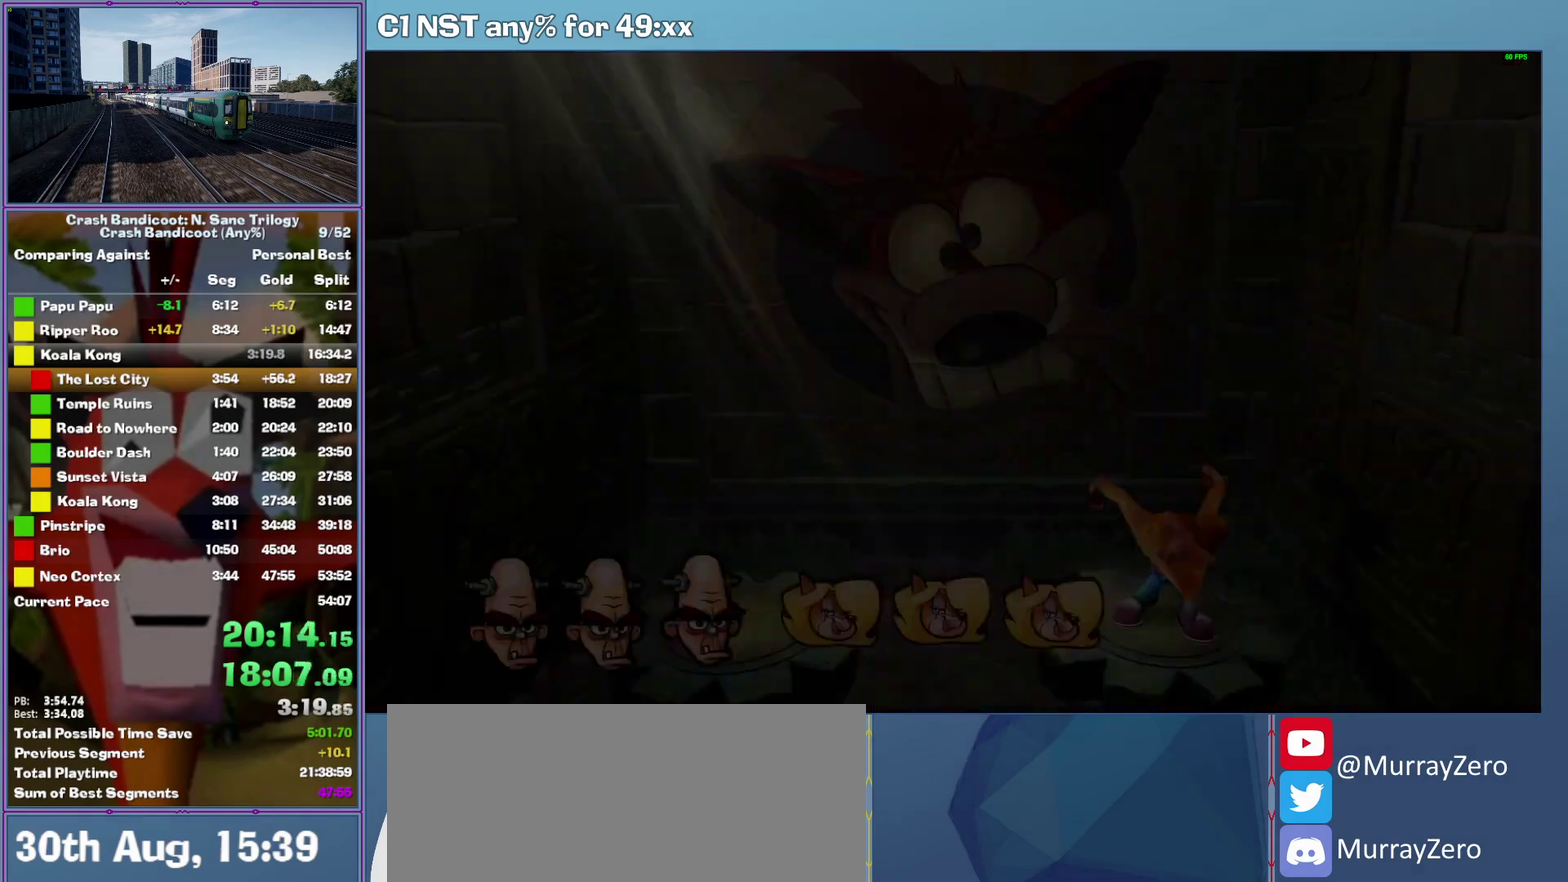
{"buttons": ["A"], "left_stick": "center", "events": []}
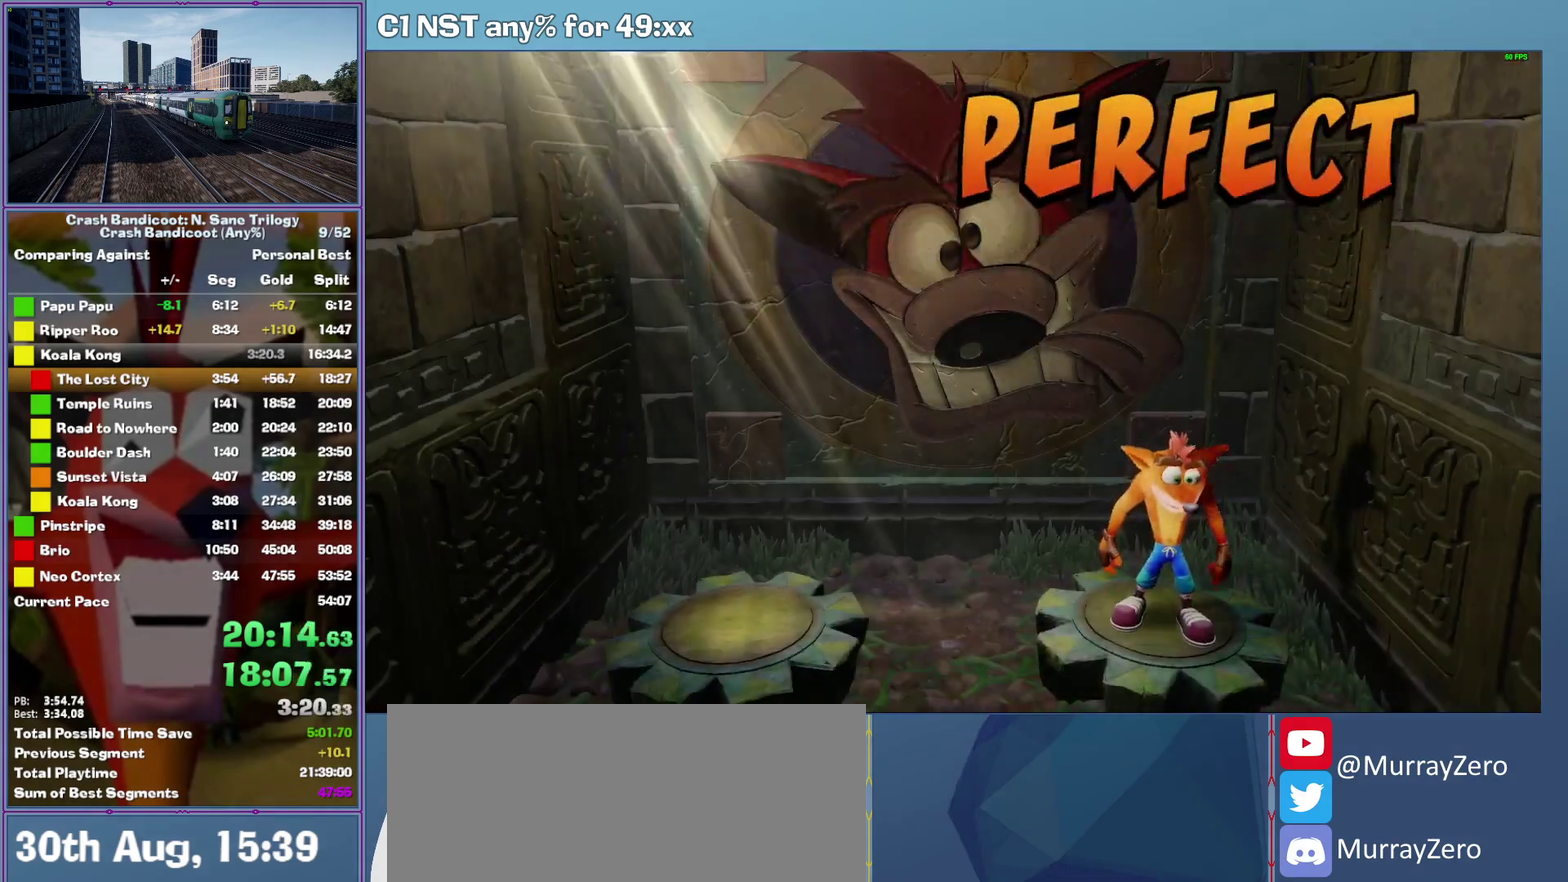
{"buttons": ["A"], "left_stick": "center", "events": []}
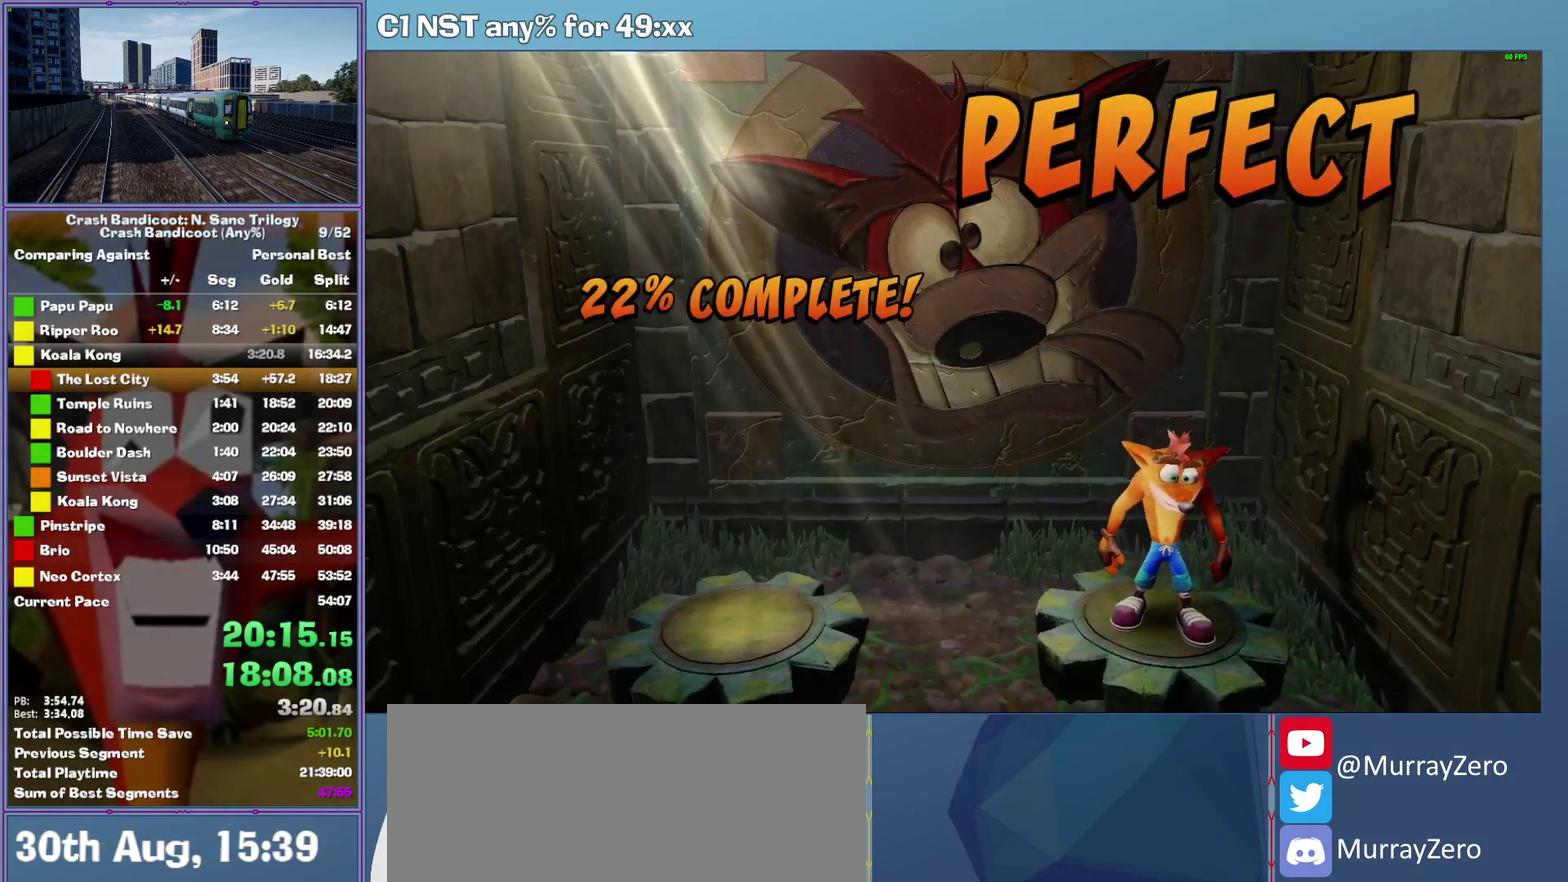
{"buttons": ["A"], "left_stick": "center", "events": []}
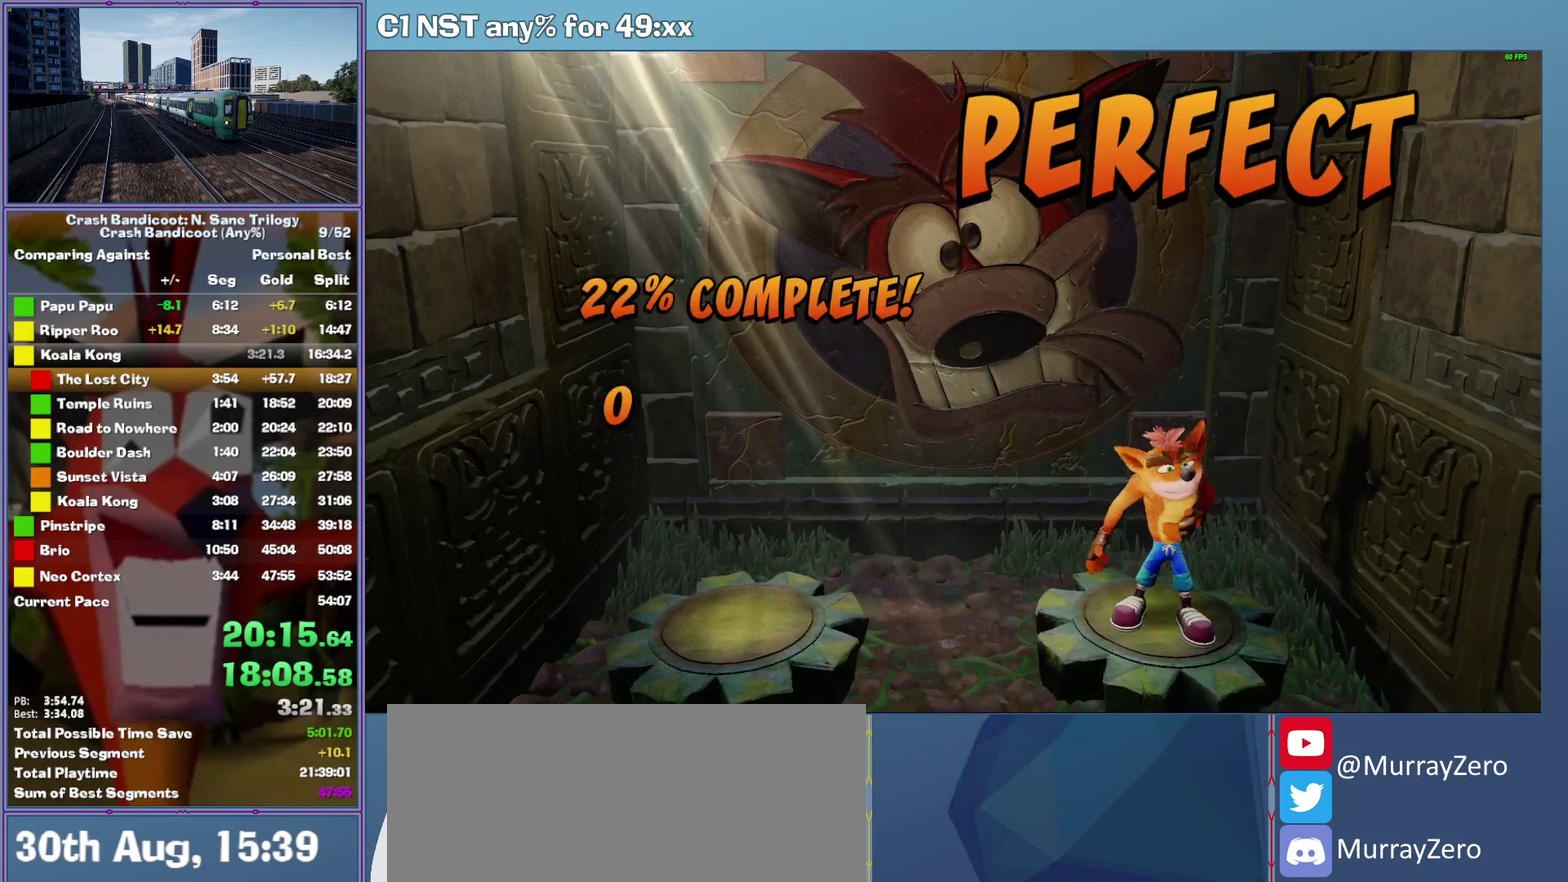
{"buttons": ["A"], "left_stick": "center", "events": []}
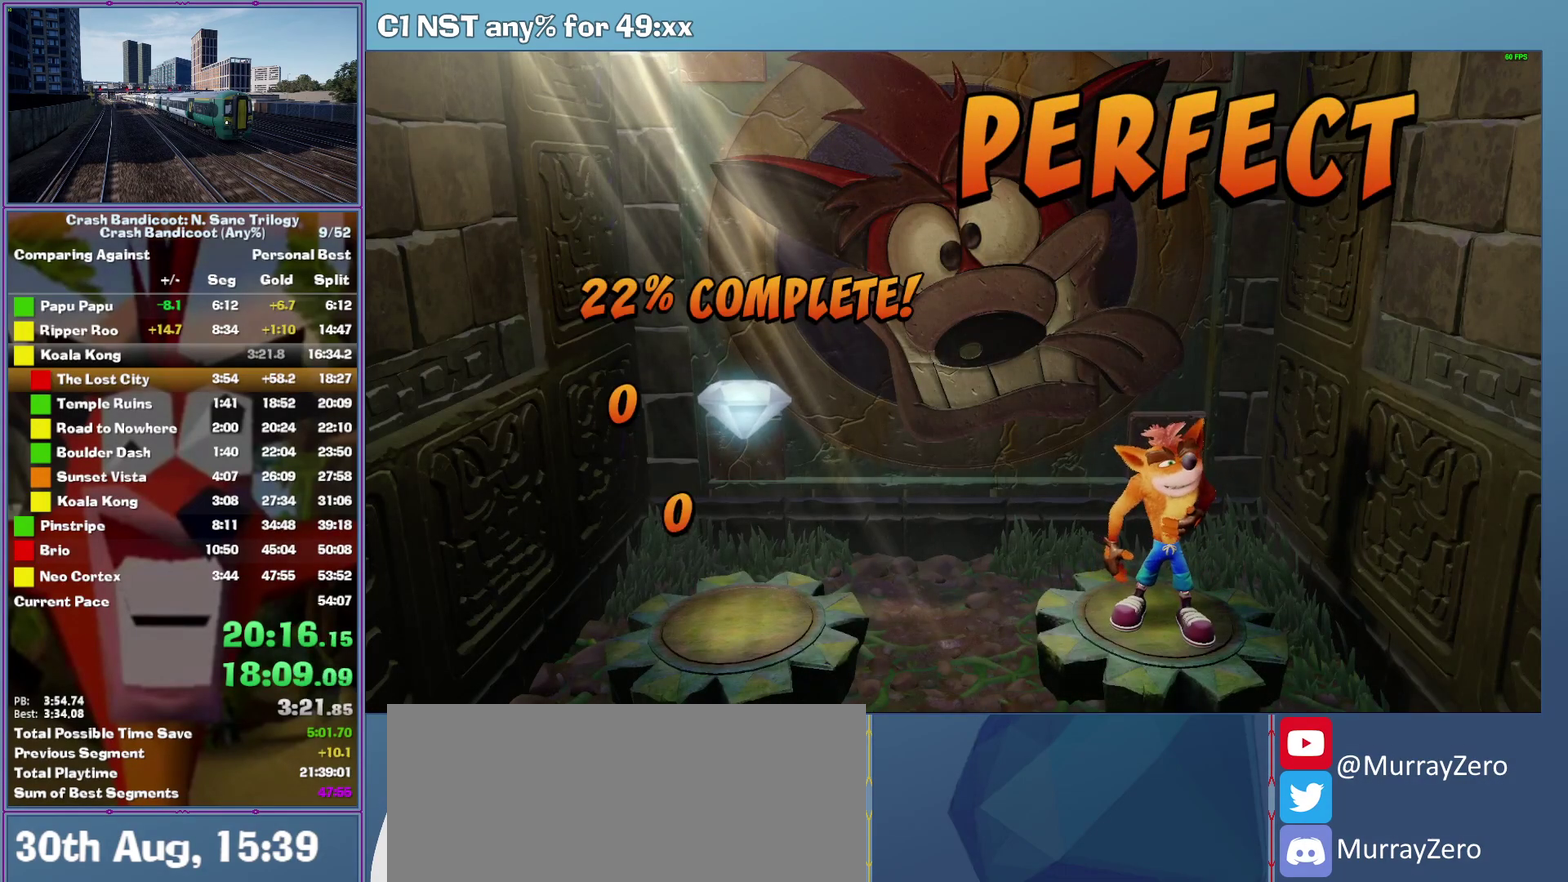
{"buttons": ["A"], "left_stick": "center", "events": []}
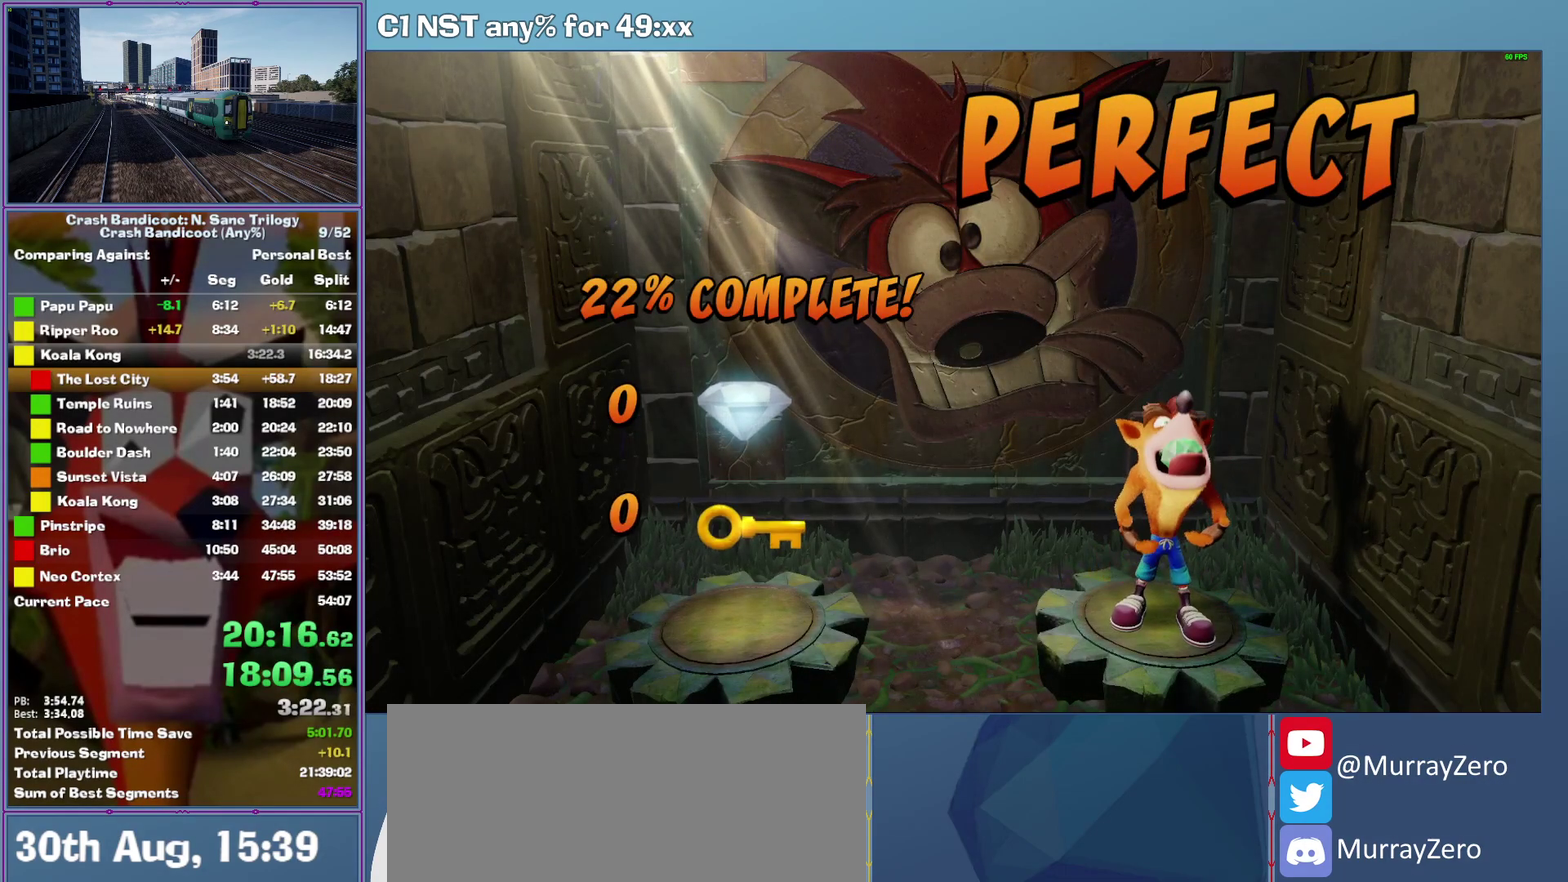
{"buttons": ["A"], "left_stick": "center", "events": []}
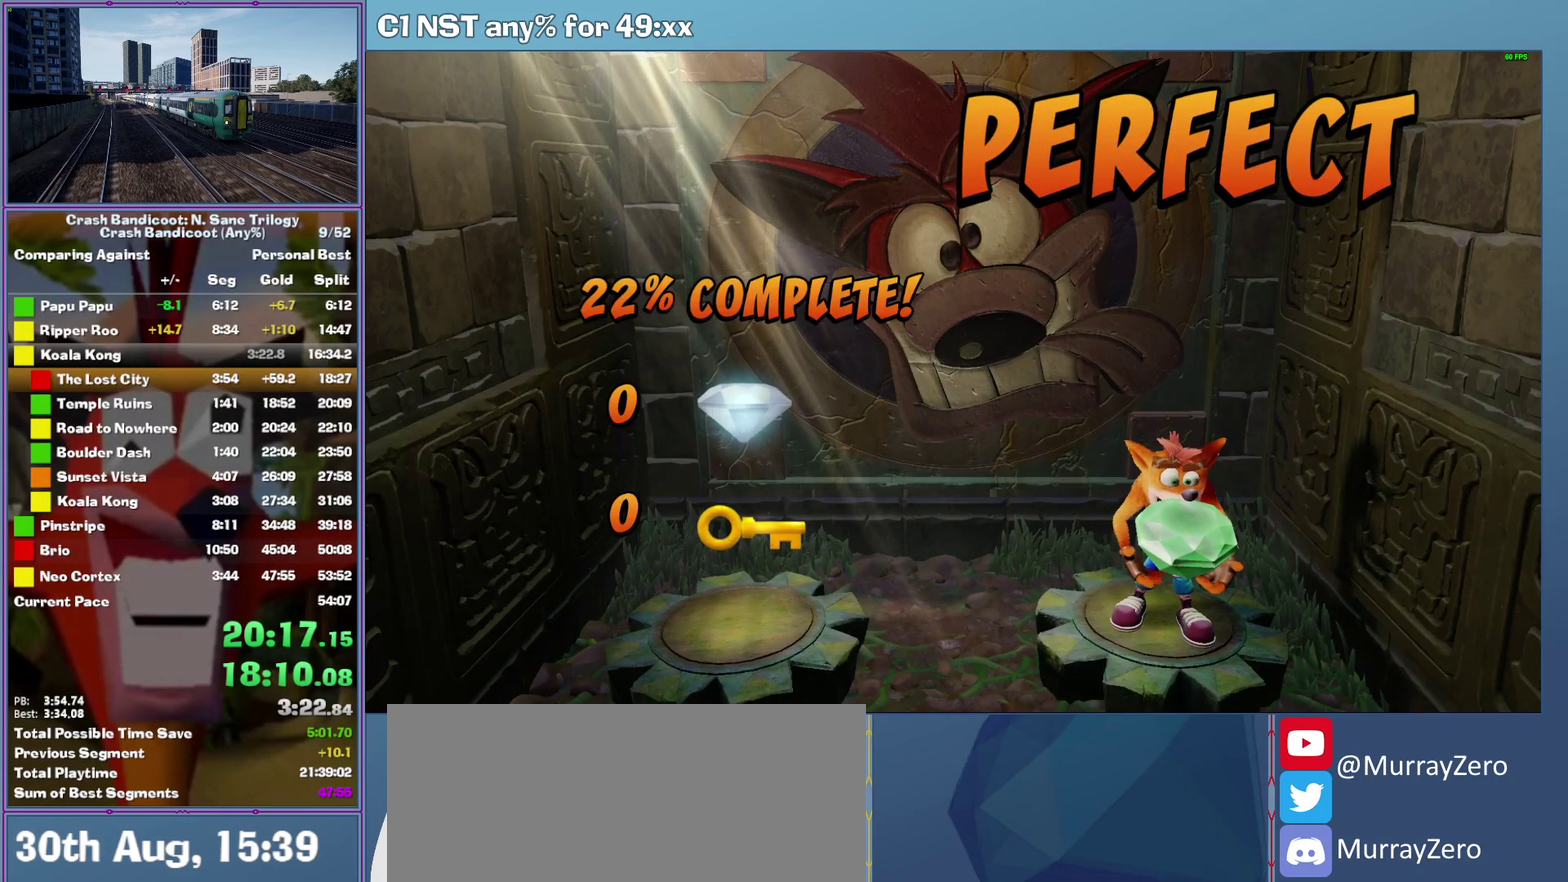
{"buttons": ["A"], "left_stick": "center", "events": []}
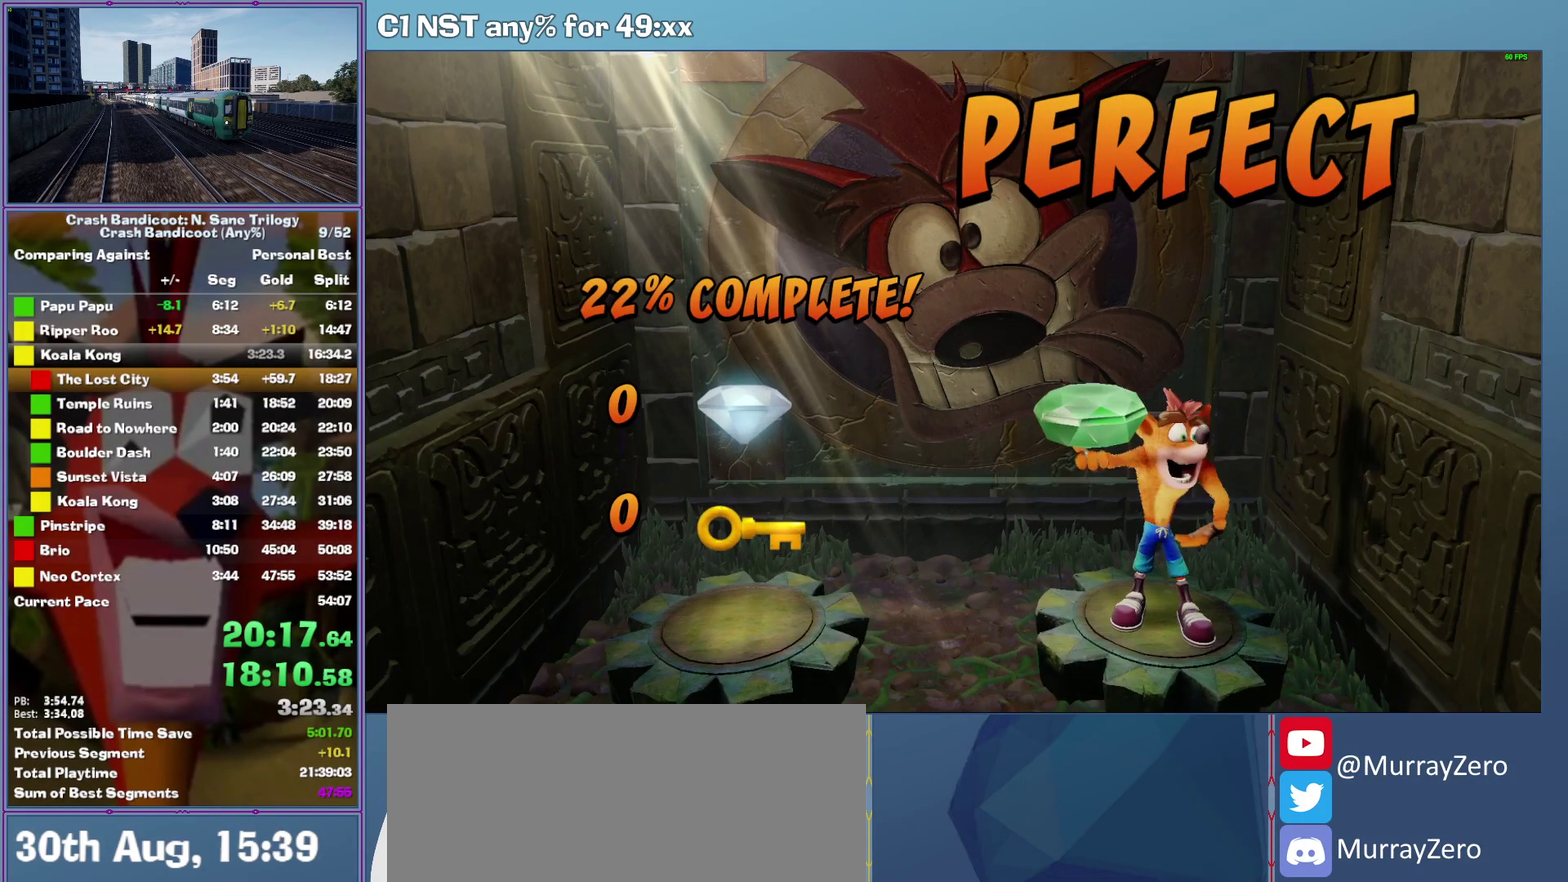
{"buttons": ["A"], "left_stick": "center", "events": []}
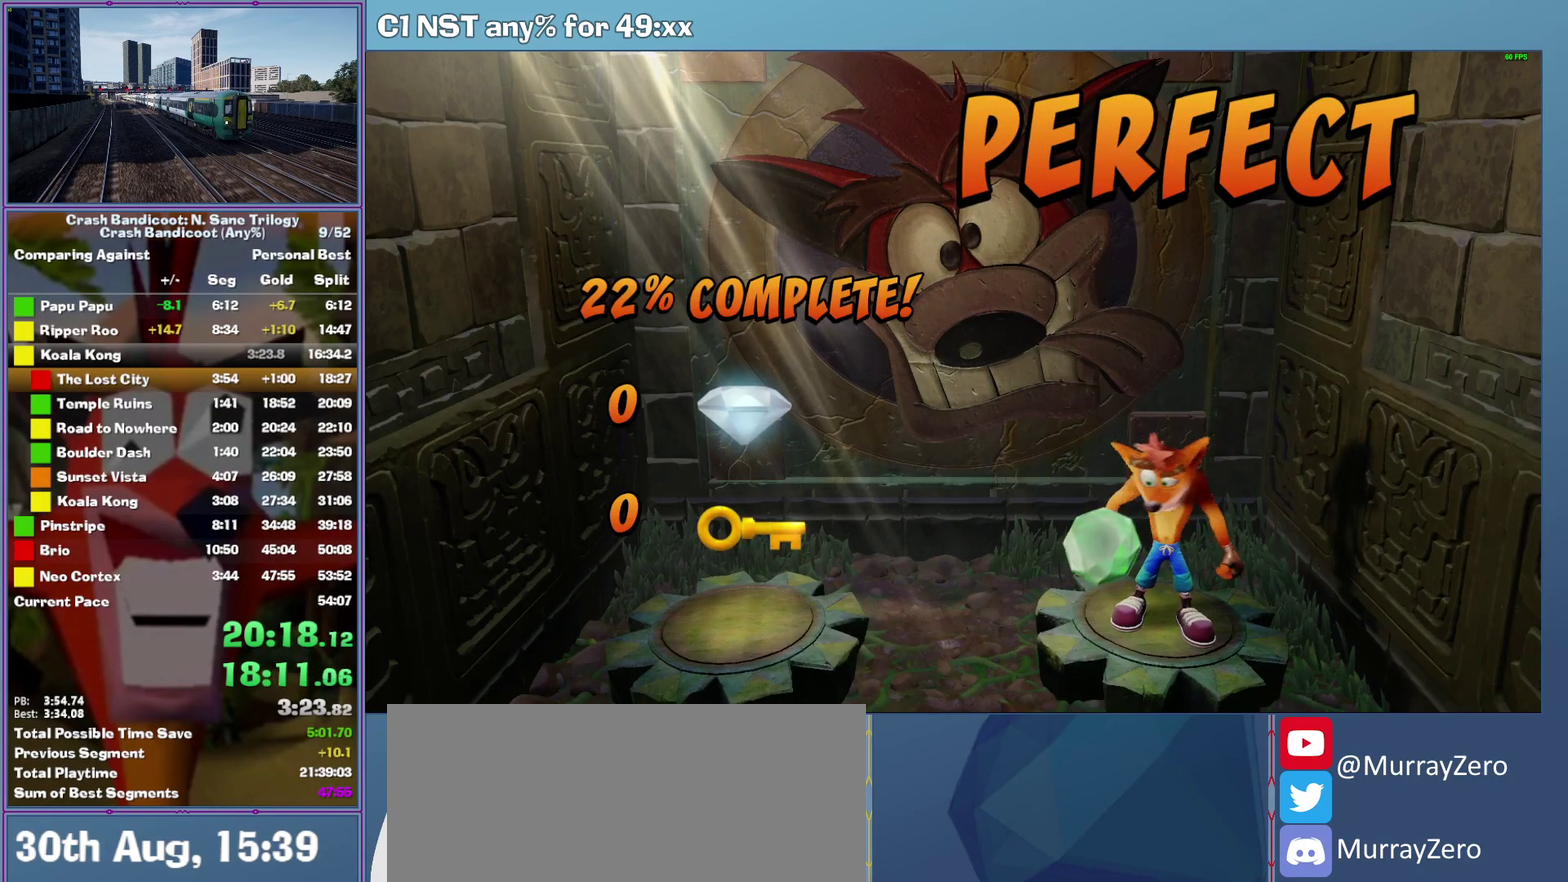
{"buttons": ["A"], "left_stick": "center", "events": []}
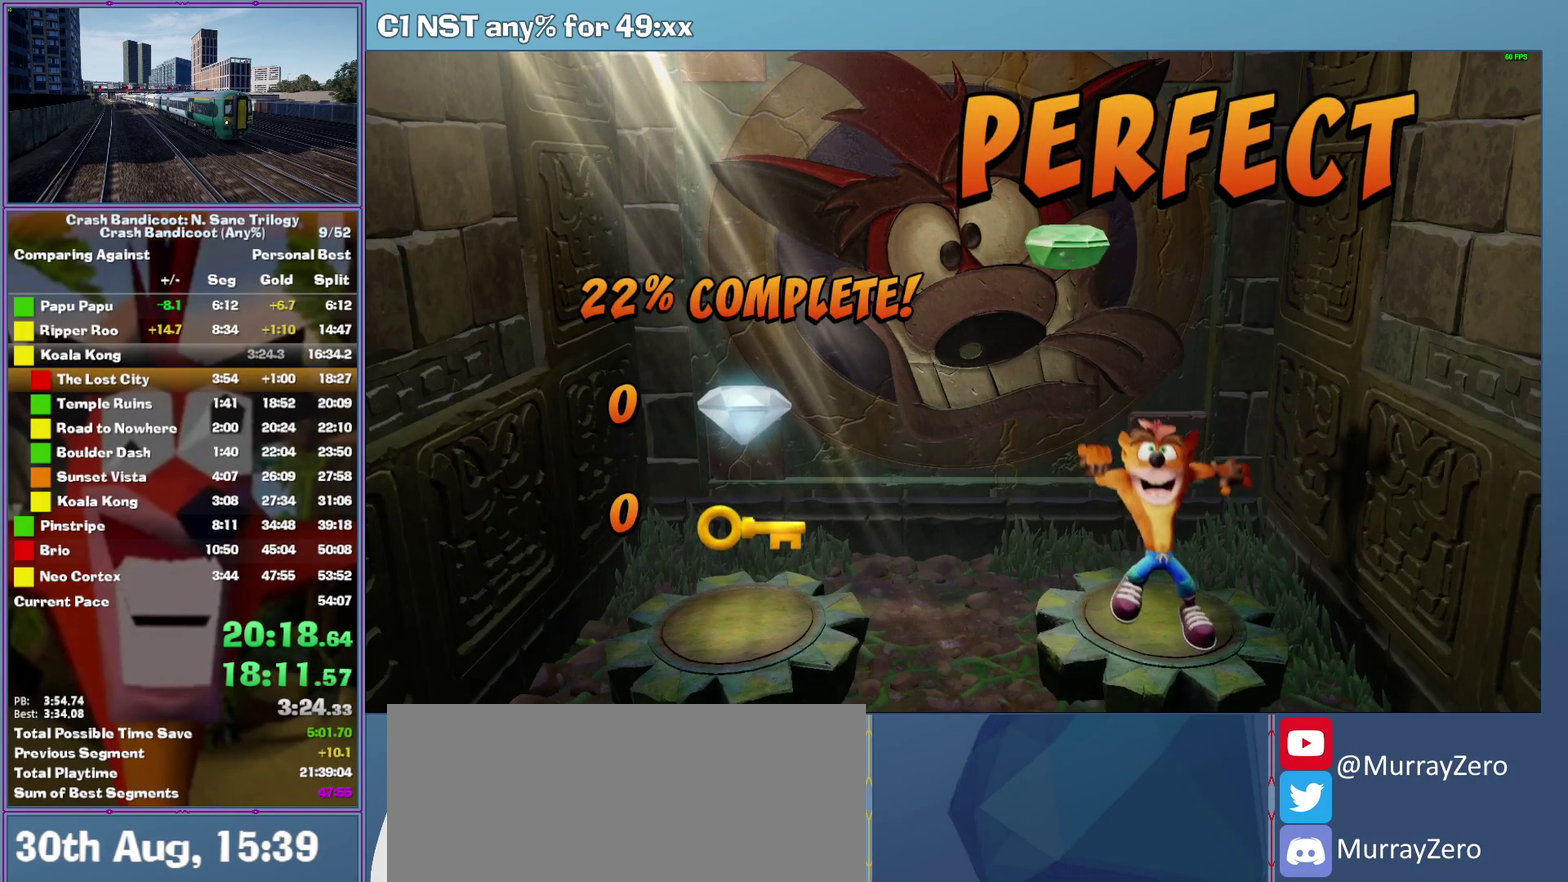
{"buttons": [], "left_stick": "center", "events": [[100, "A", "up"]]}
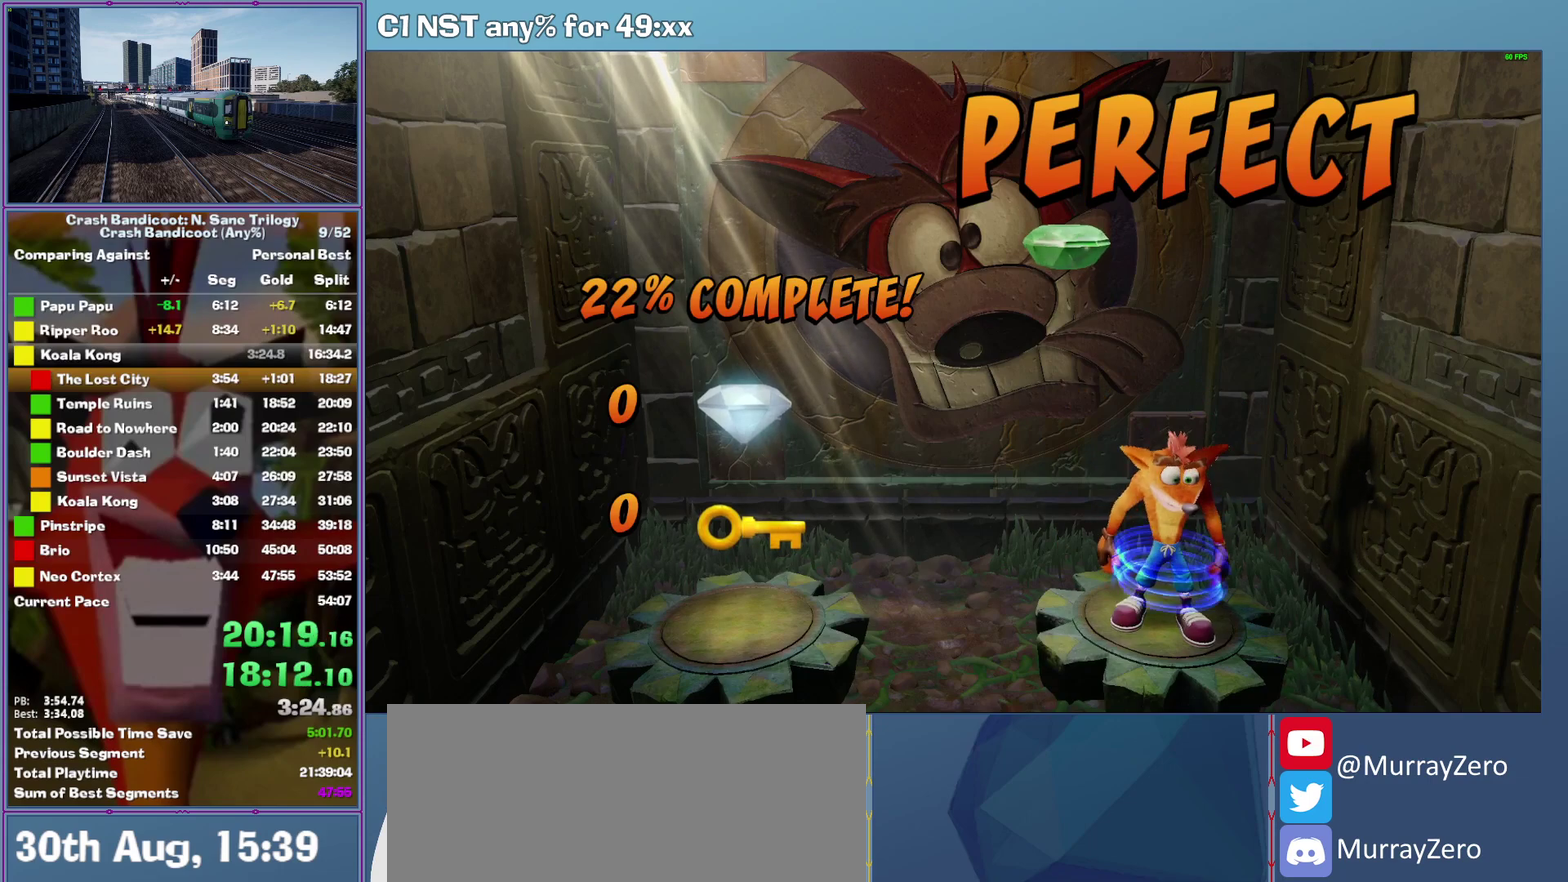
{"buttons": [], "left_stick": "center", "events": []}
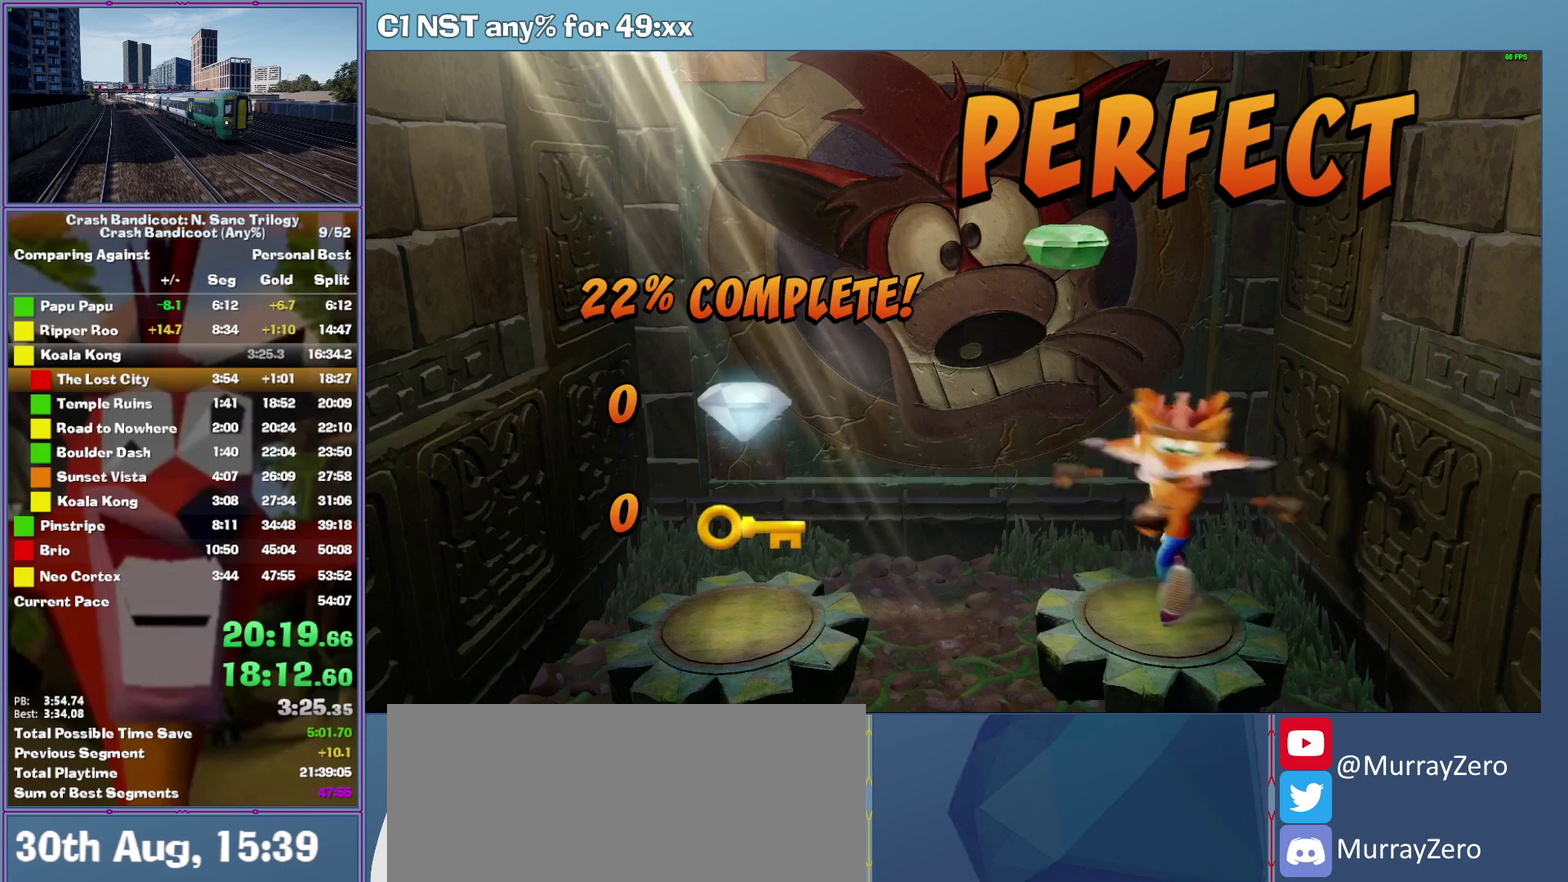
{"buttons": ["A"], "left_stick": "center", "events": [[120, "A", "down"], [220, "A", "up"], [280, "A", "down"], [360, "A", "up"], [440, "A", "down"]]}
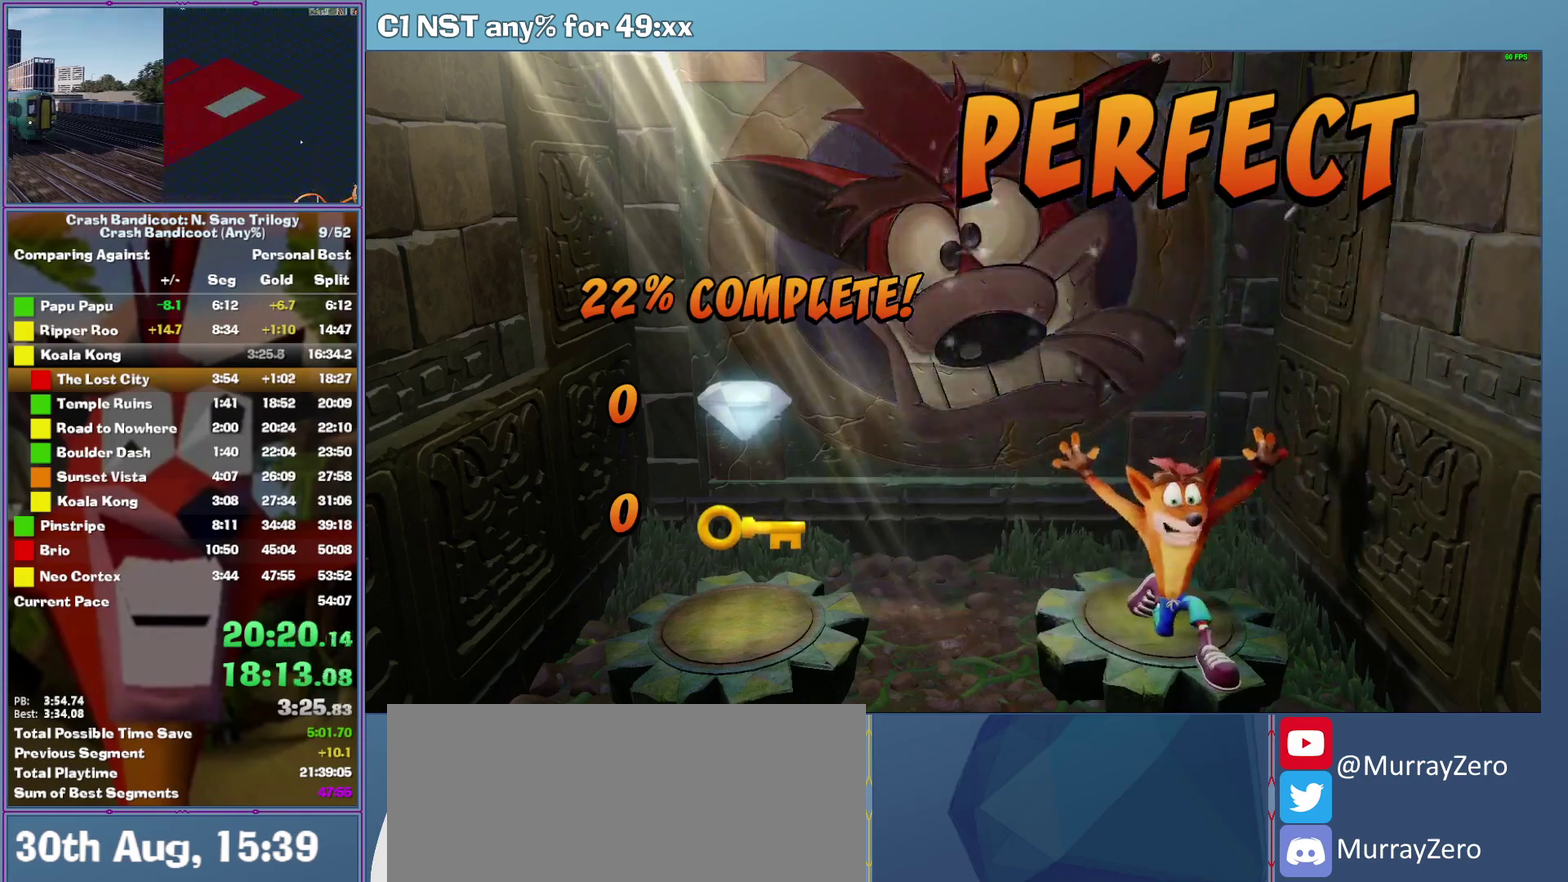
{"buttons": ["A"], "left_stick": "center", "events": [[20, "A", "up"], [80, "A", "down"], [180, "A", "up"], [260, "A", "down"], [360, "A", "up"], [420, "A", "down"]]}
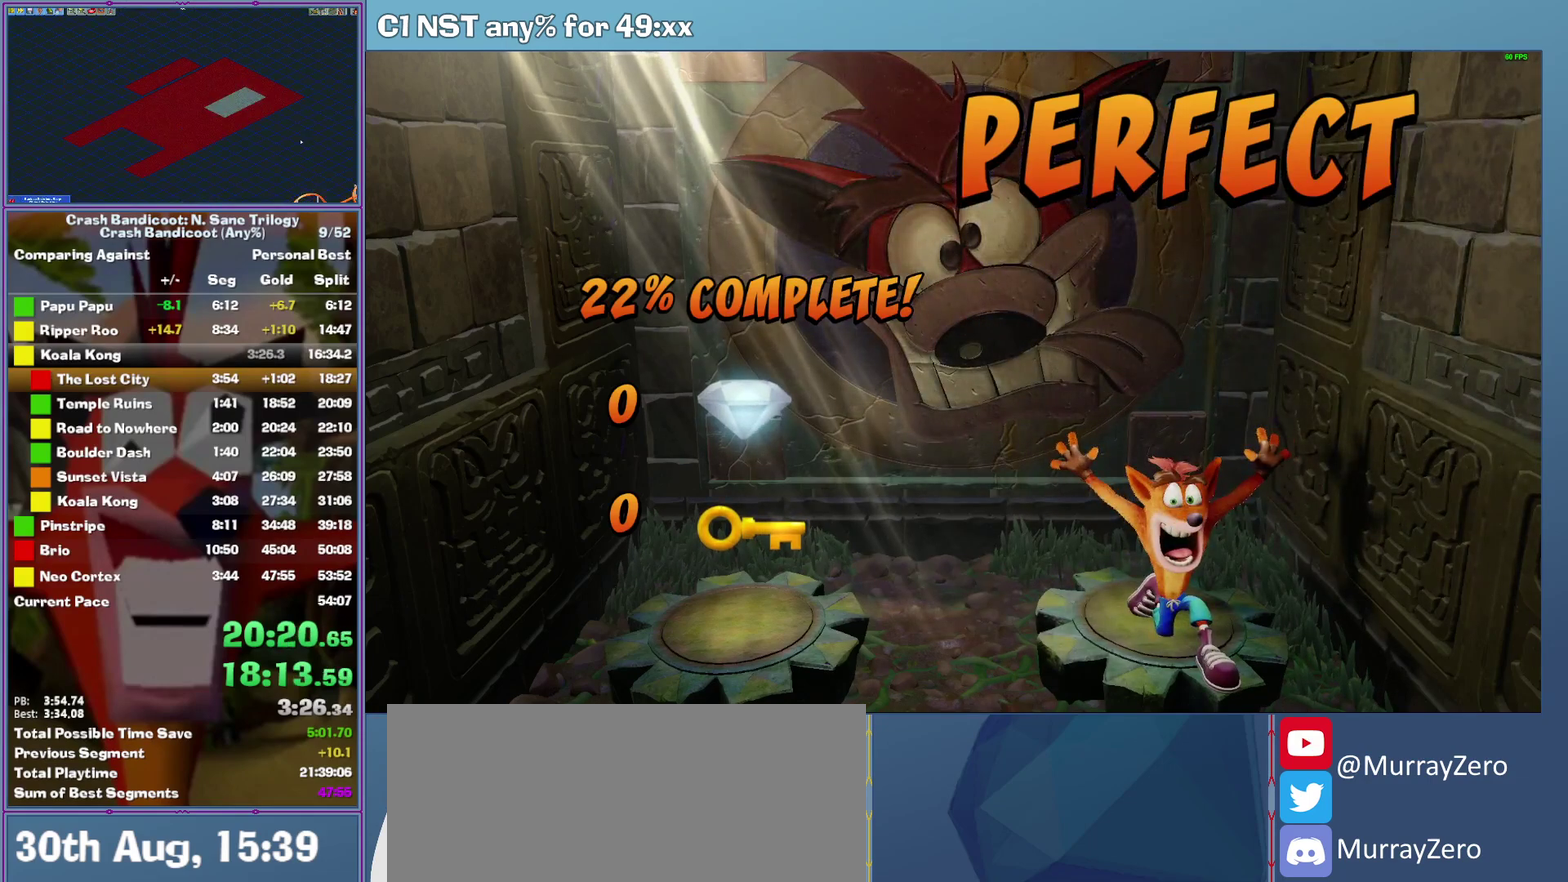
{"buttons": [], "left_stick": "center", "events": [[20, "A", "up"], [80, "A", "down"], [160, "A", "up"], [220, "A", "down"], [320, "A", "up"], [380, "A", "down"], [460, "A", "up"]]}